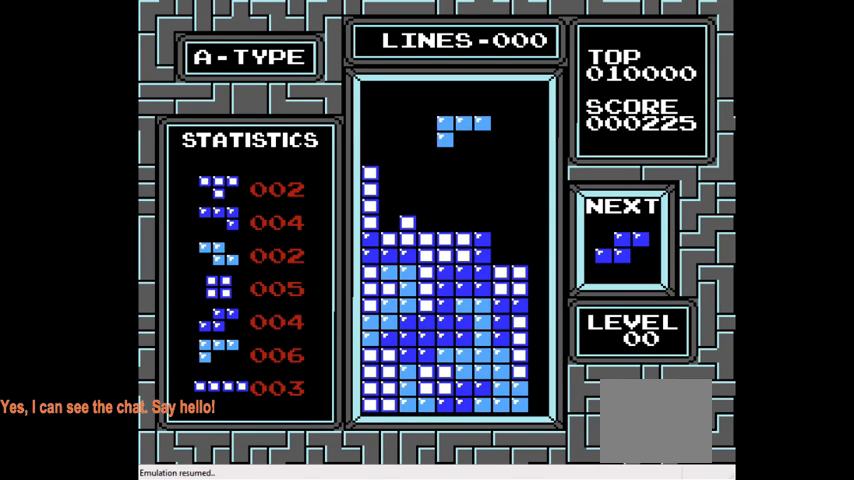
Gameplay with a controller (PlayStation layout); each line is a JSON object with the inputs held at the frame after it. "events" lists button and stick changes between this image and that frame as [ms after this image, input, new state], when the widget could be followed in between. Not read: L1 L3 R3 left_stick.
{"buttons": ["CIRCLE"], "right_stick": "center", "events": [[433, "CIRCLE", "down"]]}
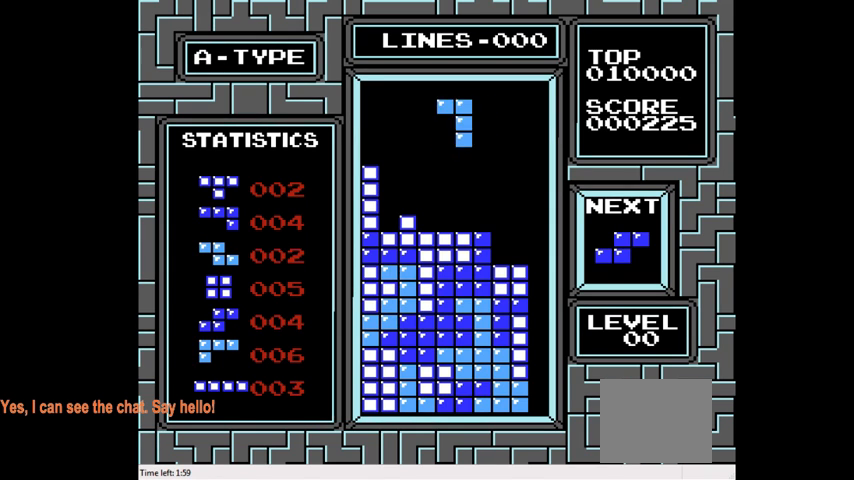
{"buttons": [], "right_stick": "center", "events": [[33, "CIRCLE", "up"], [200, "DPAD_RIGHT", "down"], [267, "DPAD_RIGHT", "up"], [367, "DPAD_RIGHT", "down"], [433, "DPAD_RIGHT", "up"]]}
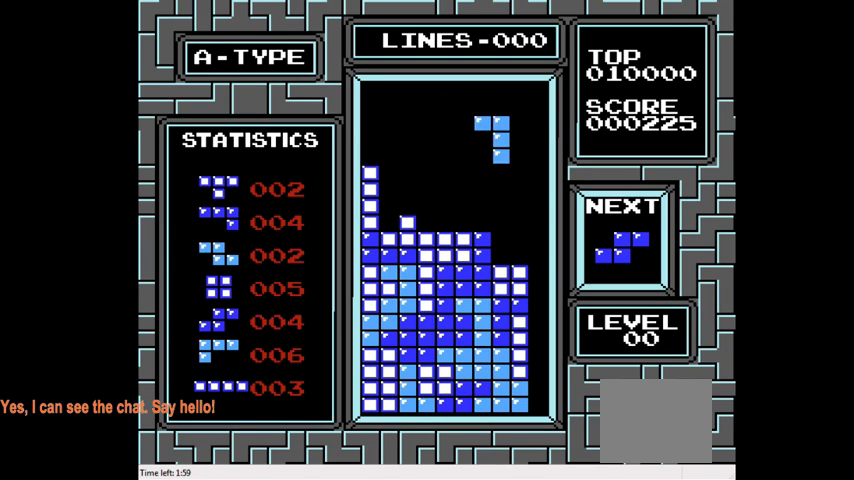
{"buttons": [], "right_stick": "center", "events": [[100, "DPAD_RIGHT", "down"], [133, "DPAD_RIGHT", "up"], [333, "DPAD_LEFT", "down"], [433, "DPAD_LEFT", "up"]]}
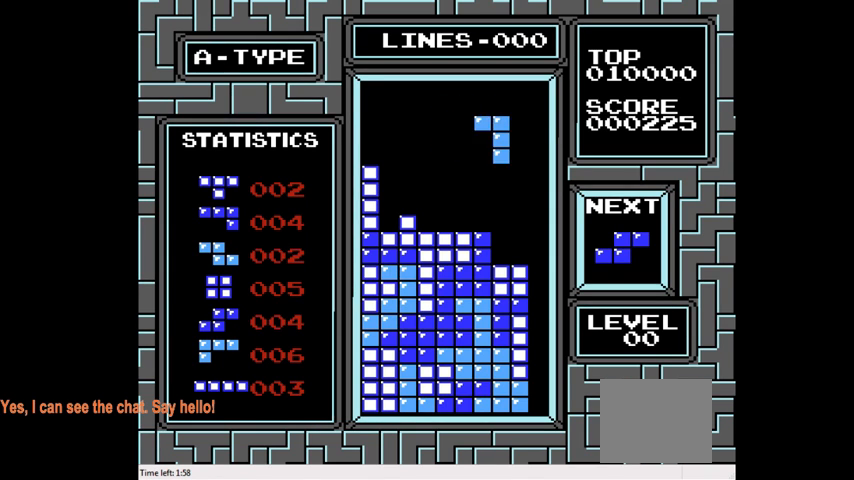
{"buttons": [], "right_stick": "center", "events": [[67, "DPAD_DOWN", "down"], [433, "DPAD_DOWN", "up"]]}
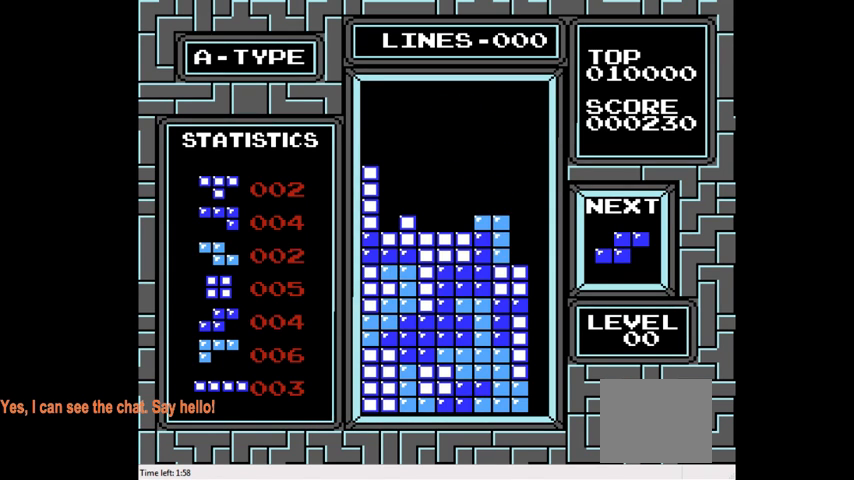
{"buttons": [], "right_stick": "center", "events": []}
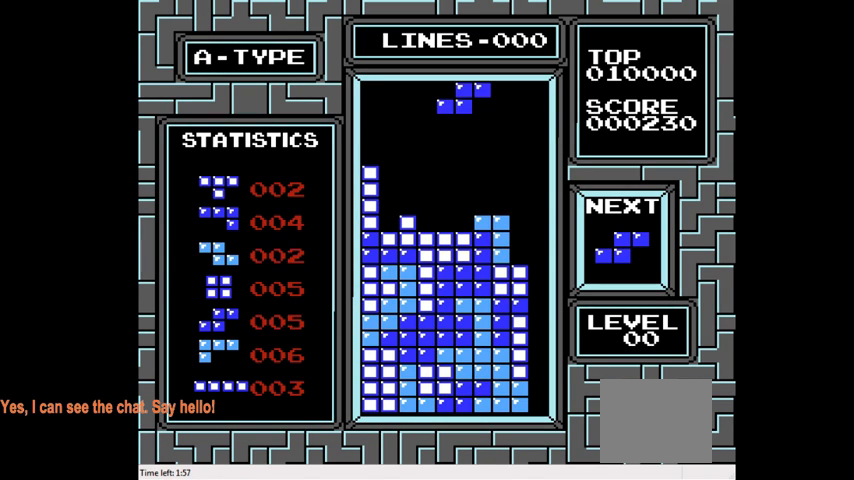
{"buttons": [], "right_stick": "center", "events": [[67, "DPAD_DOWN", "down"], [467, "DPAD_DOWN", "up"]]}
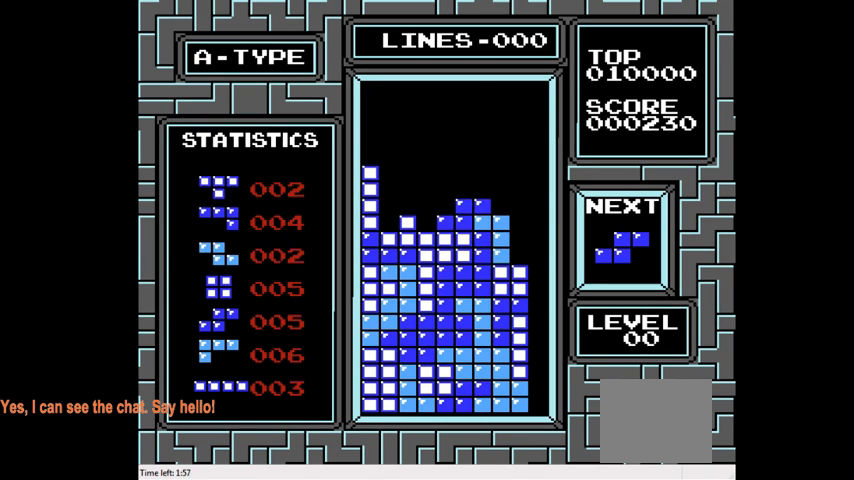
{"buttons": ["DPAD_LEFT"], "right_stick": "center", "events": [[233, "CIRCLE", "down"], [300, "DPAD_LEFT", "down"], [333, "CIRCLE", "up"]]}
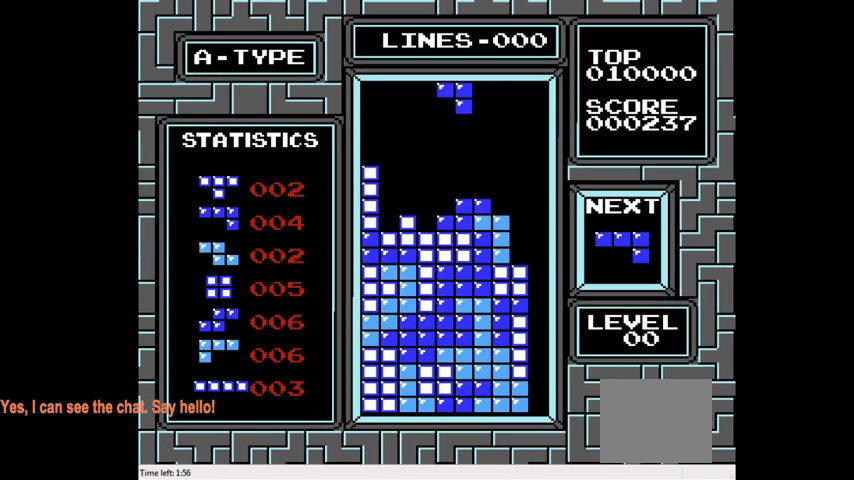
{"buttons": ["DPAD_DOWN"], "right_stick": "center", "events": [[200, "DPAD_LEFT", "up"], [500, "DPAD_DOWN", "down"]]}
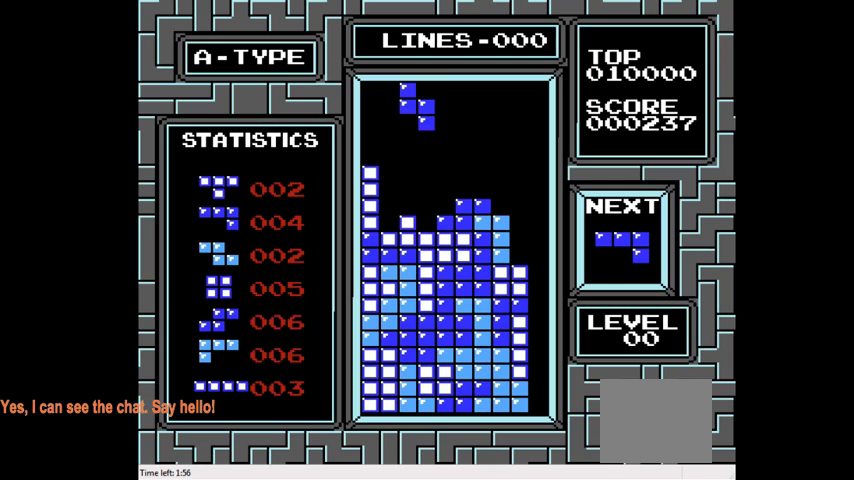
{"buttons": [], "right_stick": "center", "events": [[367, "DPAD_DOWN", "up"]]}